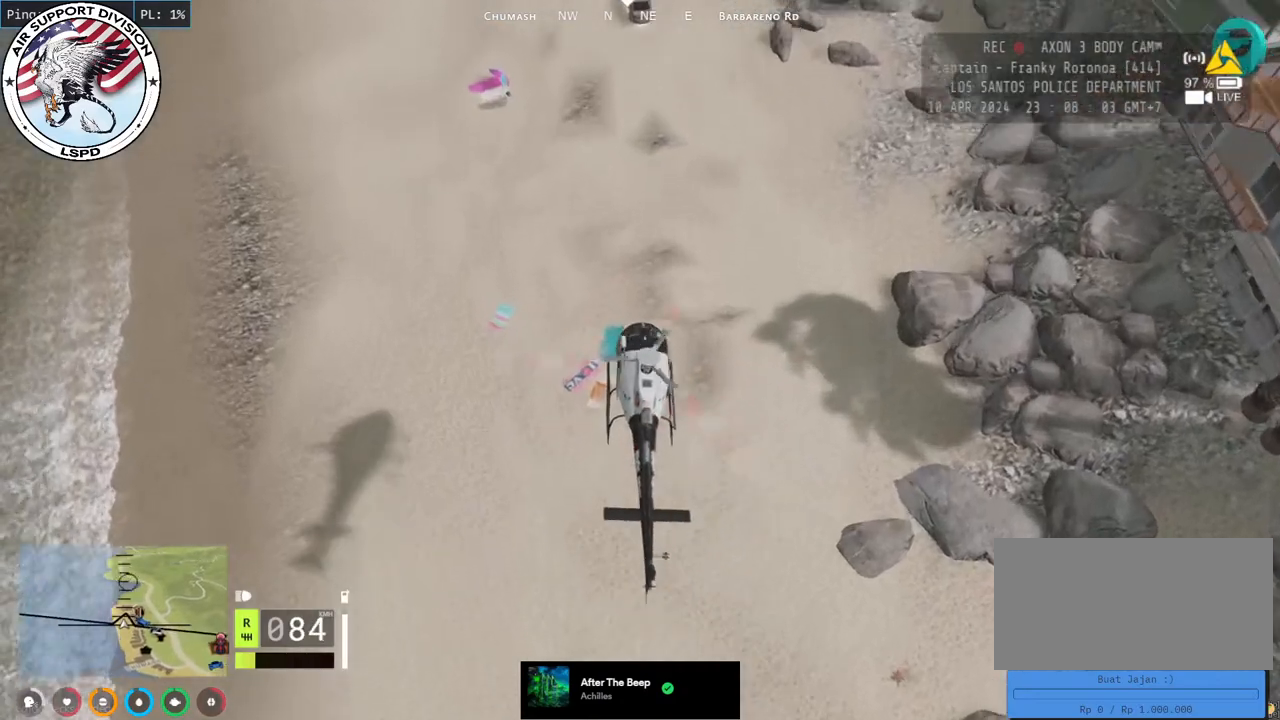
Gameplay with keyboard and mouse; each line is a JSON object with the keys and mouse buttons held at the frame after it. "events" lists presses ("down") and releases ("up") of "a", "ctrl", "d", "e", "q", "s", "shift", "space", "w", "mouse_left", "mouse_wheel", "mouse_right", "mouse_mb4" and "mouse_mb5" between this image and that frame as [ms after this image, input, new state], when the widget could be followed in between. "mouse_left", "mouse_wheel", "mouse_right", "mouse_mb4", "mouse_mb5" = the "left", "wheel", "right", "mb4", "mb5" buttons of the "mouse" list. No other keys are recorded. "wheel" means that the mouse wheel is clicked or scrolled. Mouse movement is not recorded.
{"keys": ["a", "w"], "mouse": ["left"], "events": [[417, "a", "down"]]}
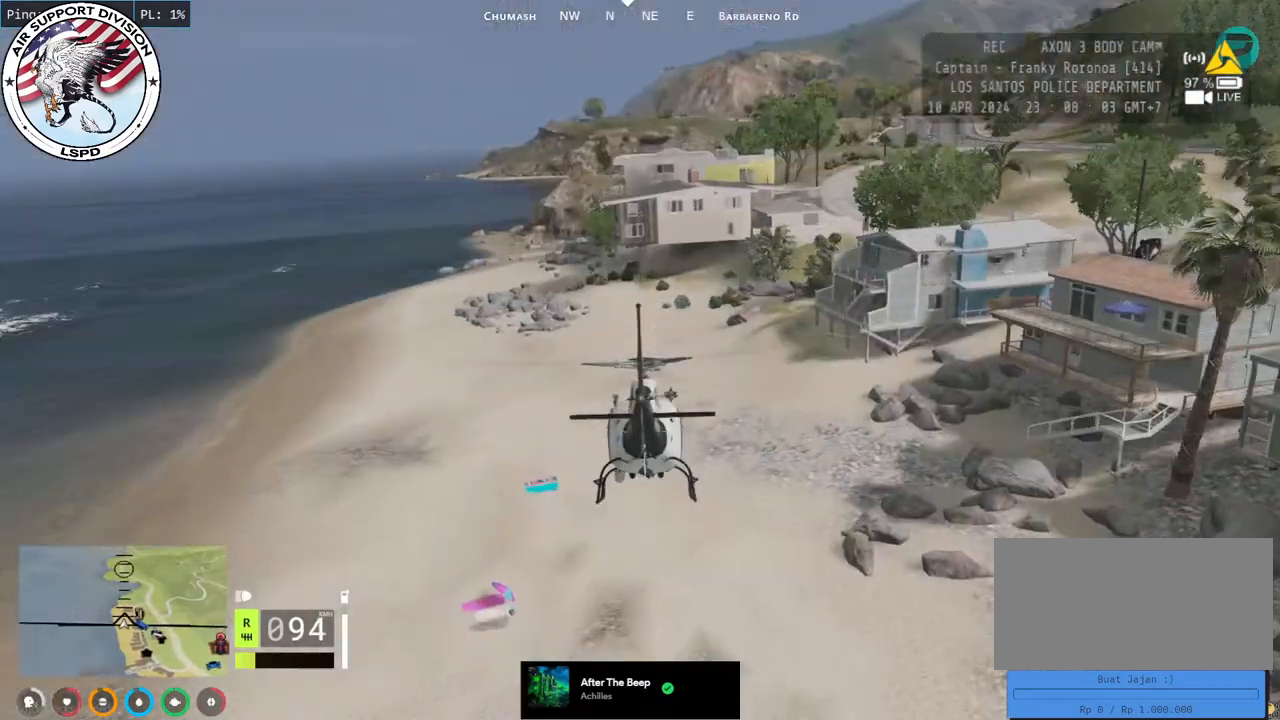
{"keys": [], "mouse": ["left"], "events": [[100, "a", "up"], [500, "w", "up"]]}
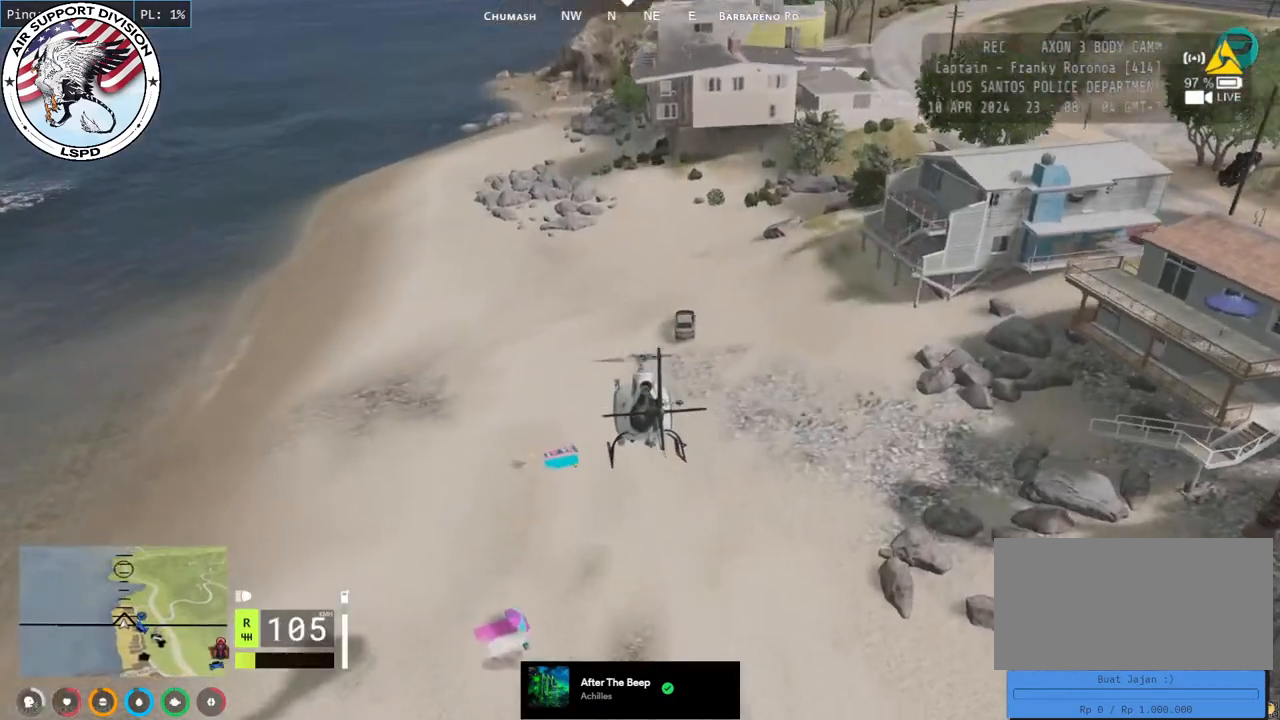
{"keys": ["d", "s"], "mouse": ["left"], "events": [[50, "d", "down"], [184, "s", "down"]]}
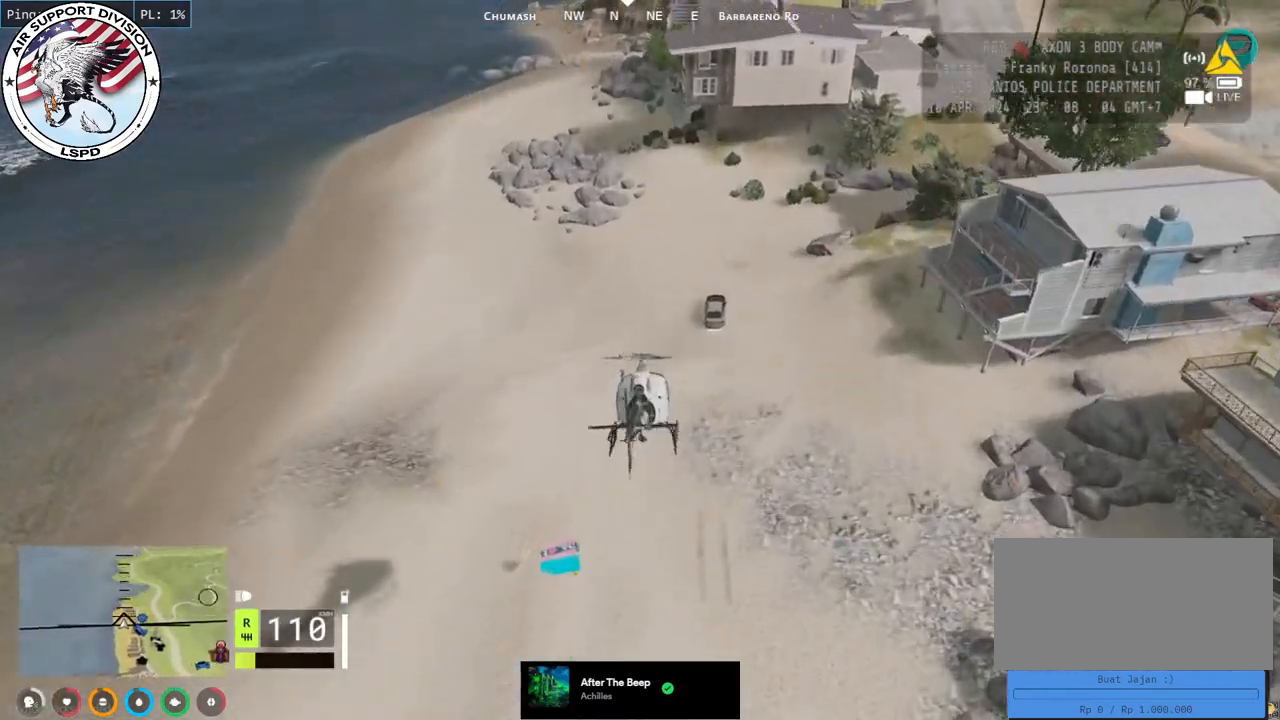
{"keys": ["d", "s"], "mouse": ["left"], "events": [[217, "a", "down"], [350, "a", "up"]]}
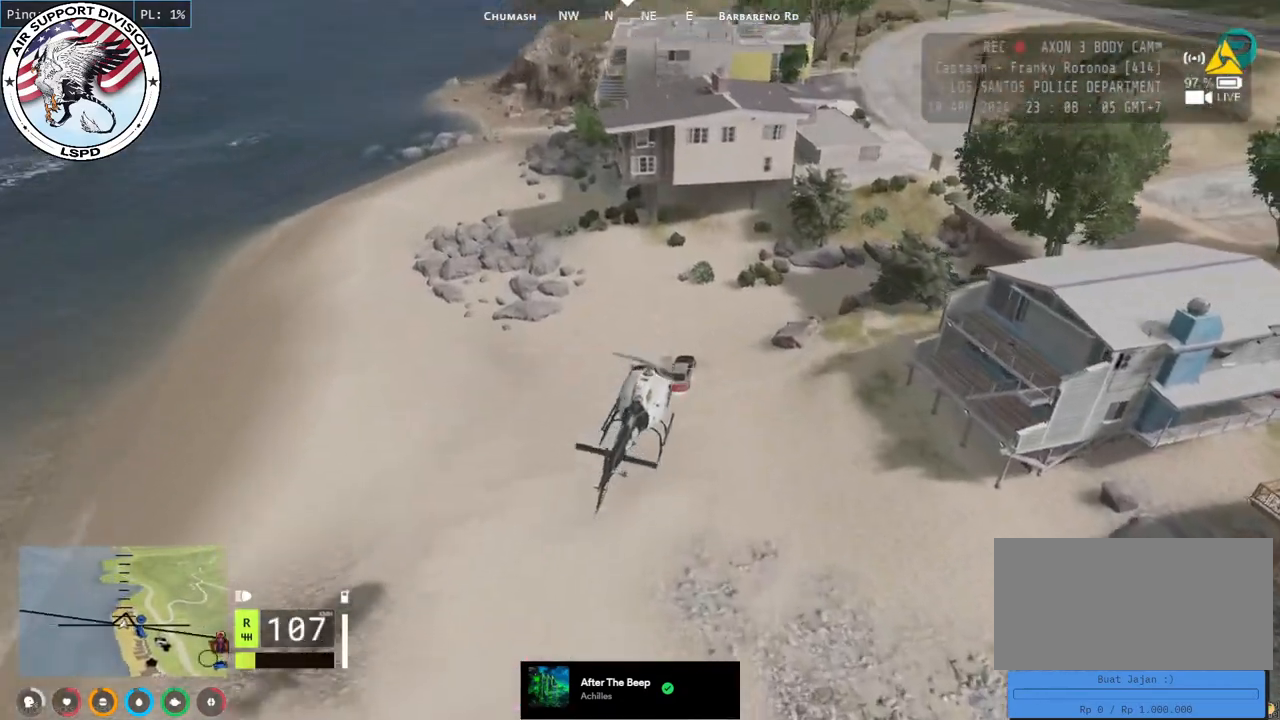
{"keys": ["a", "w"], "mouse": [], "events": [[117, "s", "up"], [317, "w", "down"], [500, "a", "down"], [500, "d", "up"], [500, "mouse_left", "up"]]}
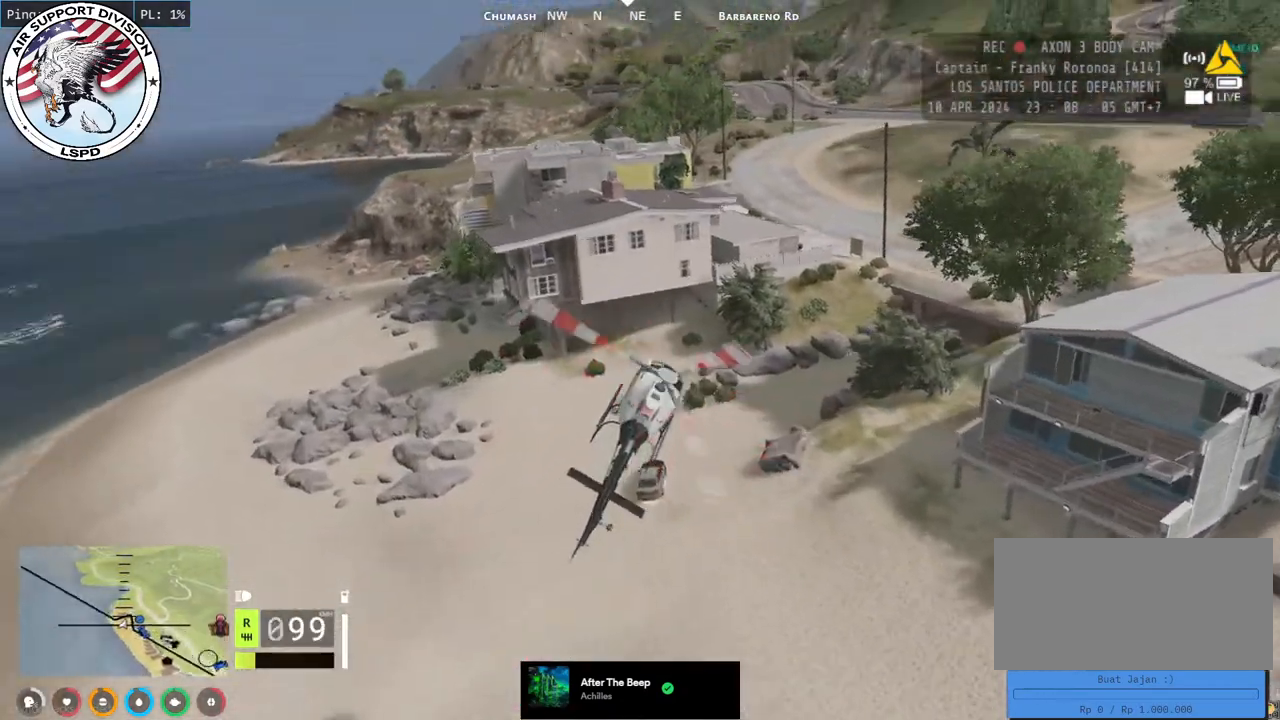
{"keys": ["a", "w"], "mouse": [], "events": [[67, "mouse_left", "down"], [234, "d", "down"], [350, "d", "up"], [484, "mouse_left", "up"]]}
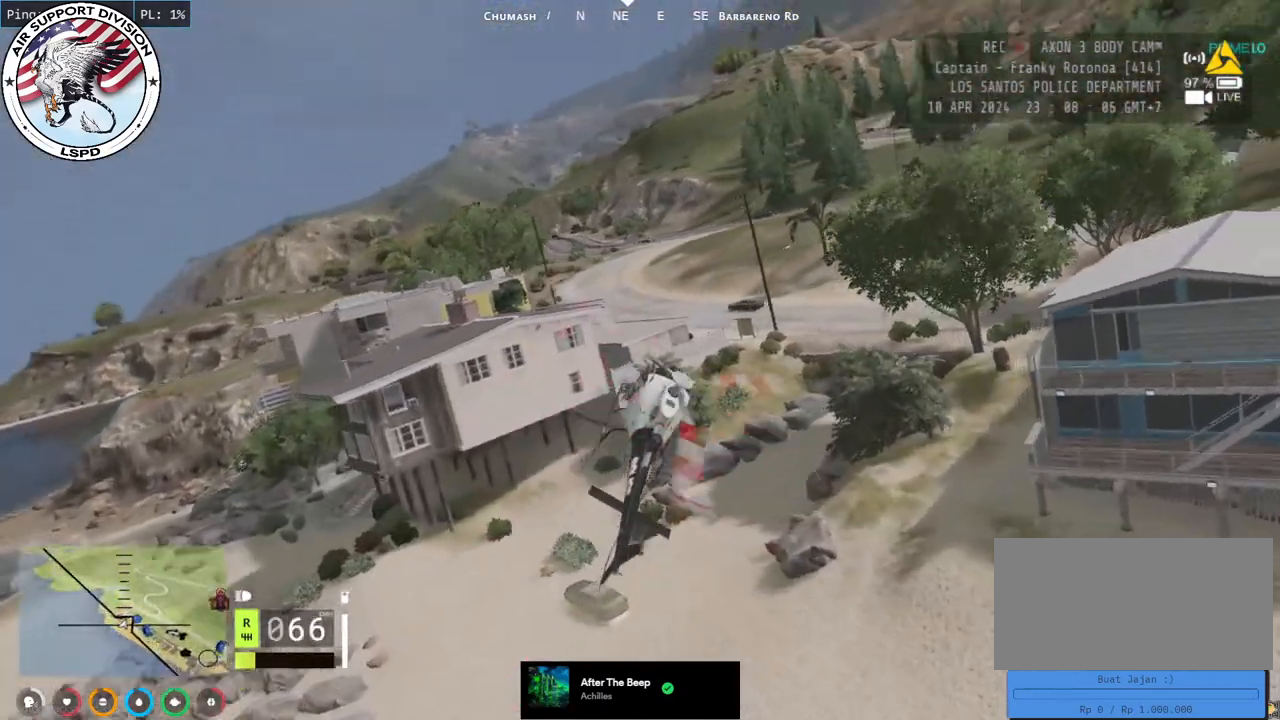
{"keys": ["a", "w"], "mouse": [], "events": [[467, "w", "up"], [500, "w", "down"]]}
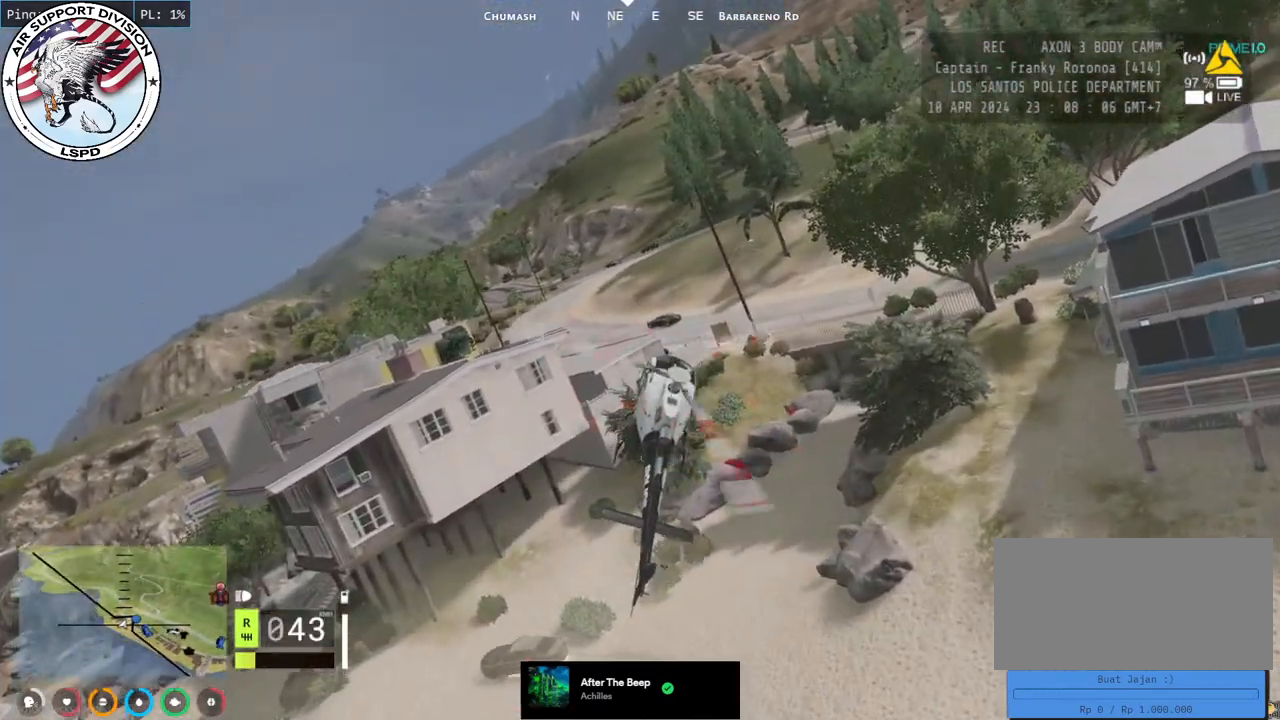
{"keys": ["a", "w"], "mouse": ["left"], "events": [[84, "mouse_left", "down"]]}
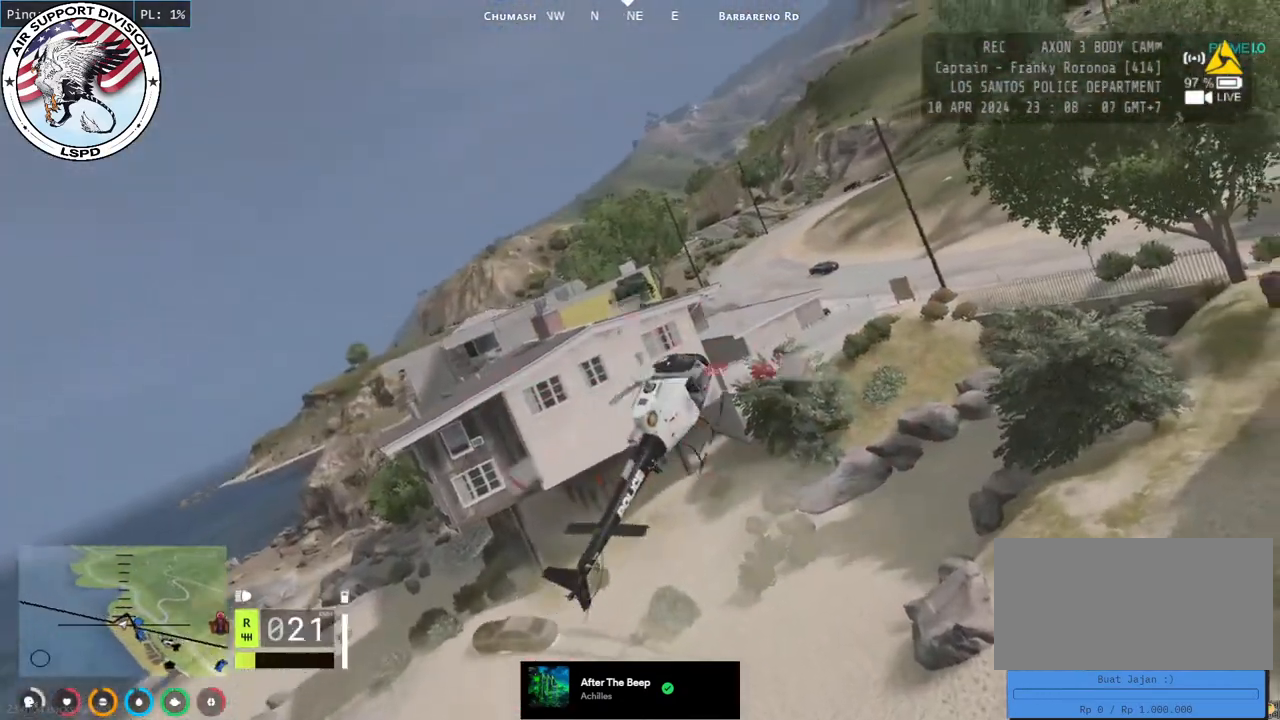
{"keys": ["a", "w"], "mouse": [], "events": [[100, "mouse_left", "up"], [334, "mouse_left", "down"], [434, "mouse_left", "up"]]}
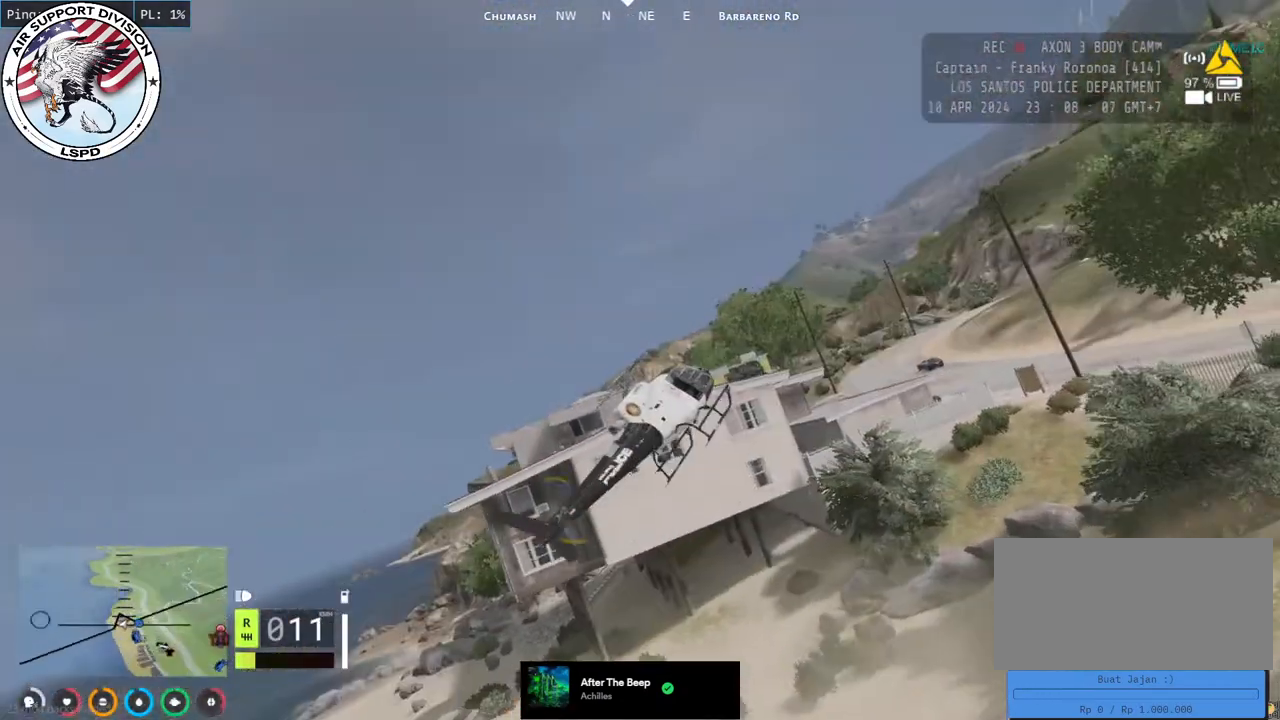
{"keys": ["a", "w"], "mouse": ["left"], "events": [[350, "mouse_left", "down"]]}
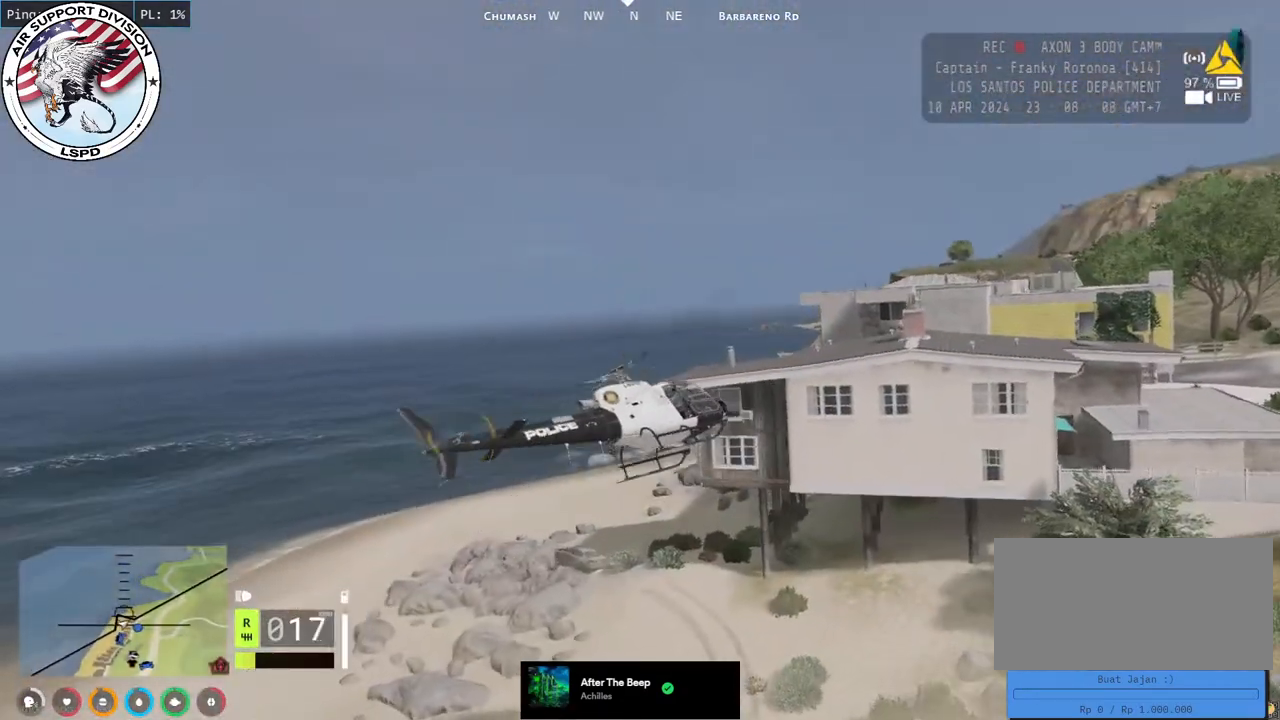
{"keys": ["d", "w"], "mouse": ["mb5"], "events": [[34, "mouse_left", "up"], [84, "mouse_mb5", "down"], [217, "mouse_left", "down"], [417, "a", "up"], [467, "d", "down"], [467, "mouse_left", "up"]]}
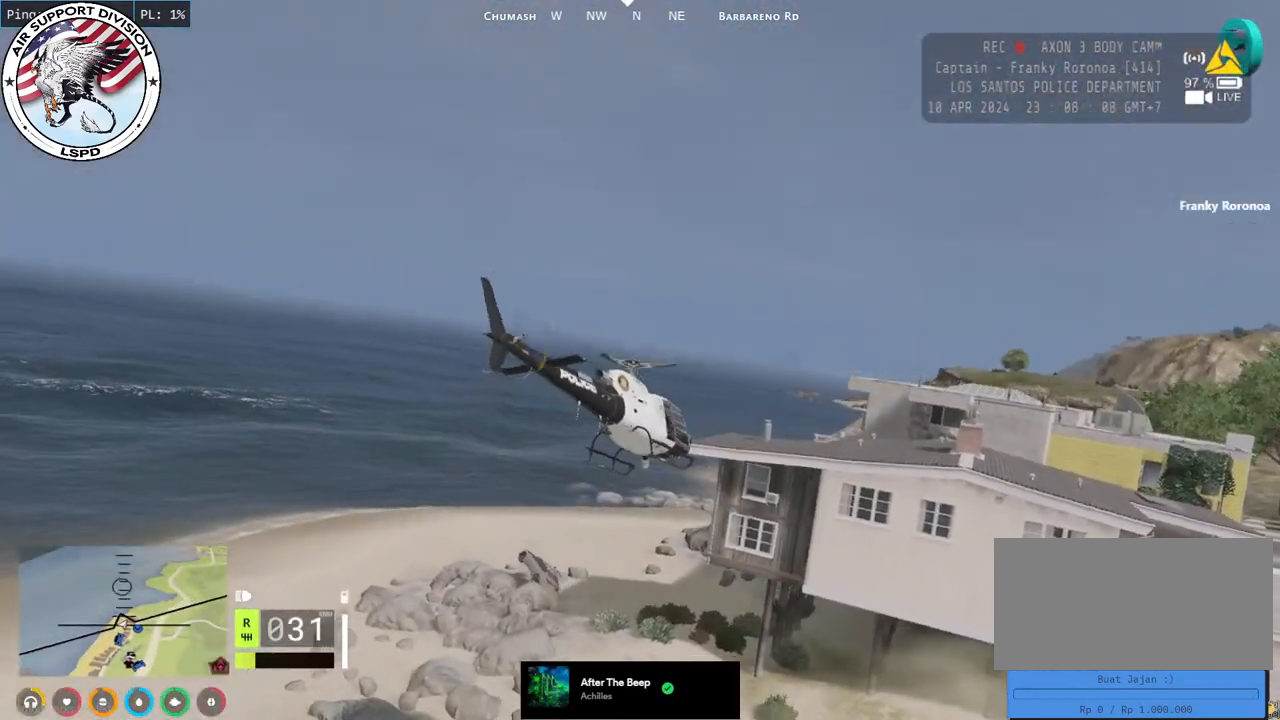
{"keys": ["d", "w"], "mouse": ["mb5"], "events": [[84, "a", "down"], [100, "d", "up"], [300, "a", "up"], [484, "d", "down"]]}
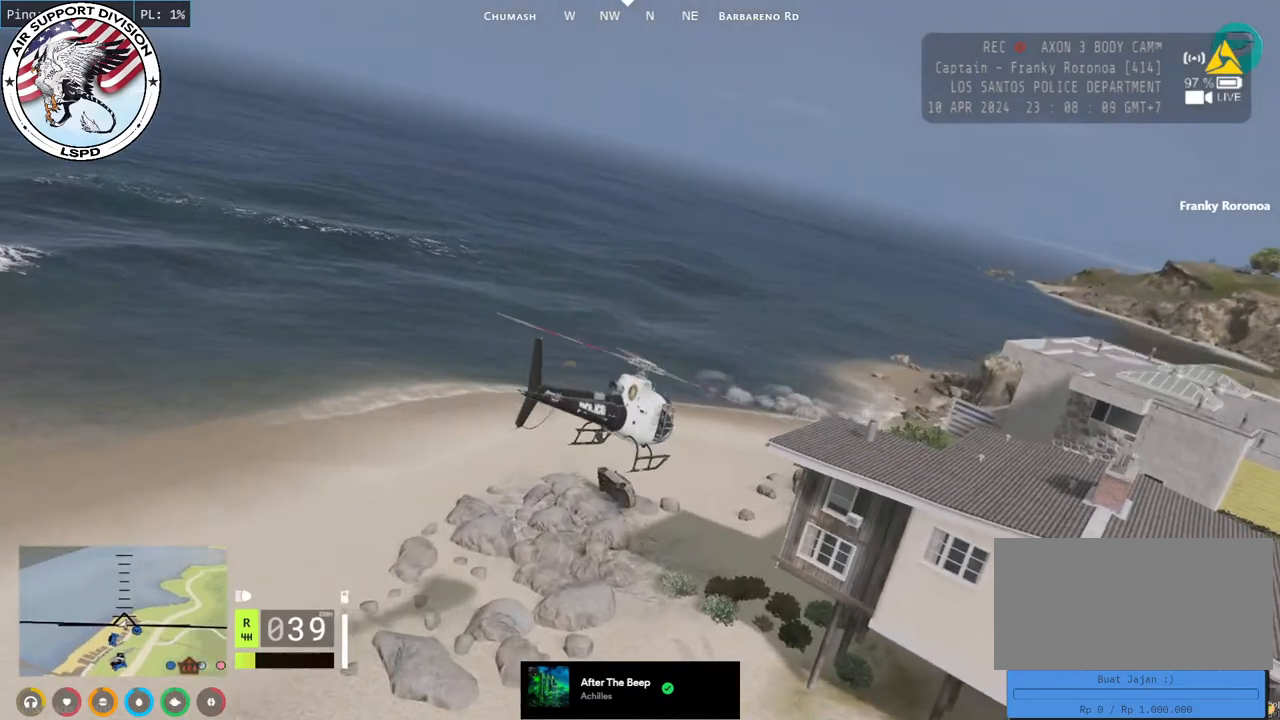
{"keys": [], "mouse": ["mb5"], "events": [[117, "d", "up"], [367, "w", "up"]]}
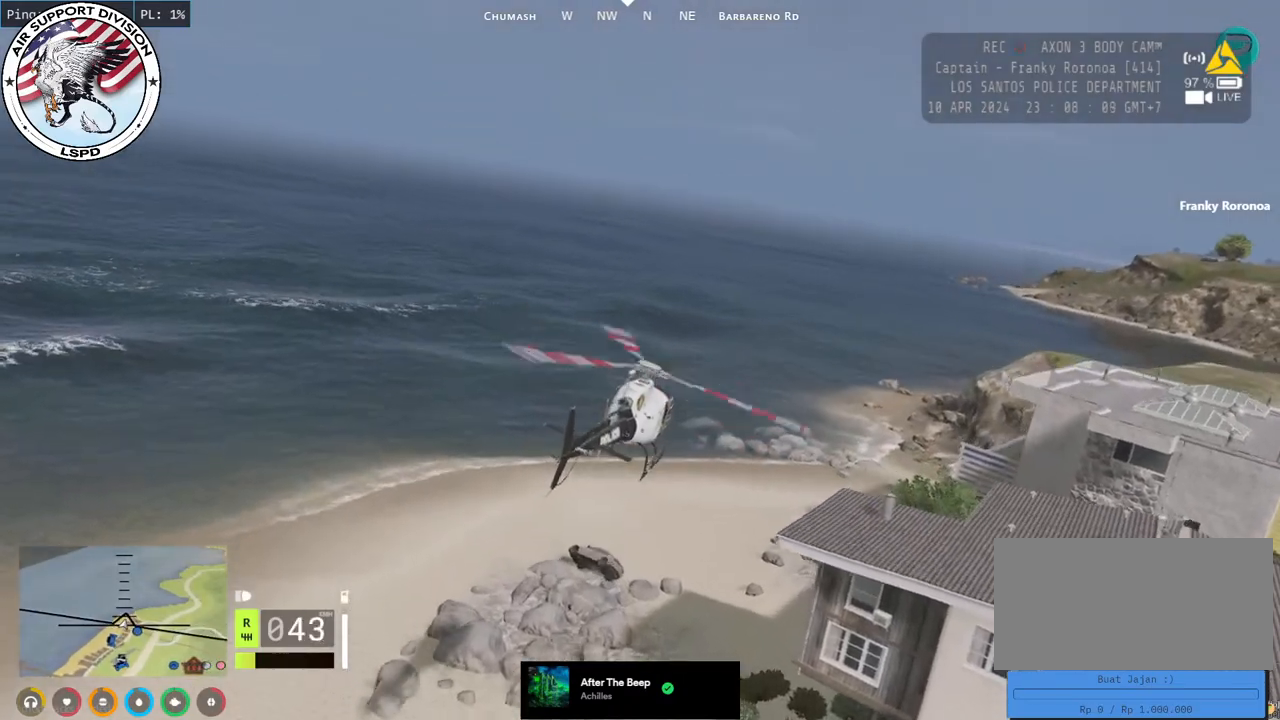
{"keys": ["s"], "mouse": ["mb5"], "events": [[67, "s", "down"], [267, "a", "down"], [417, "a", "up"]]}
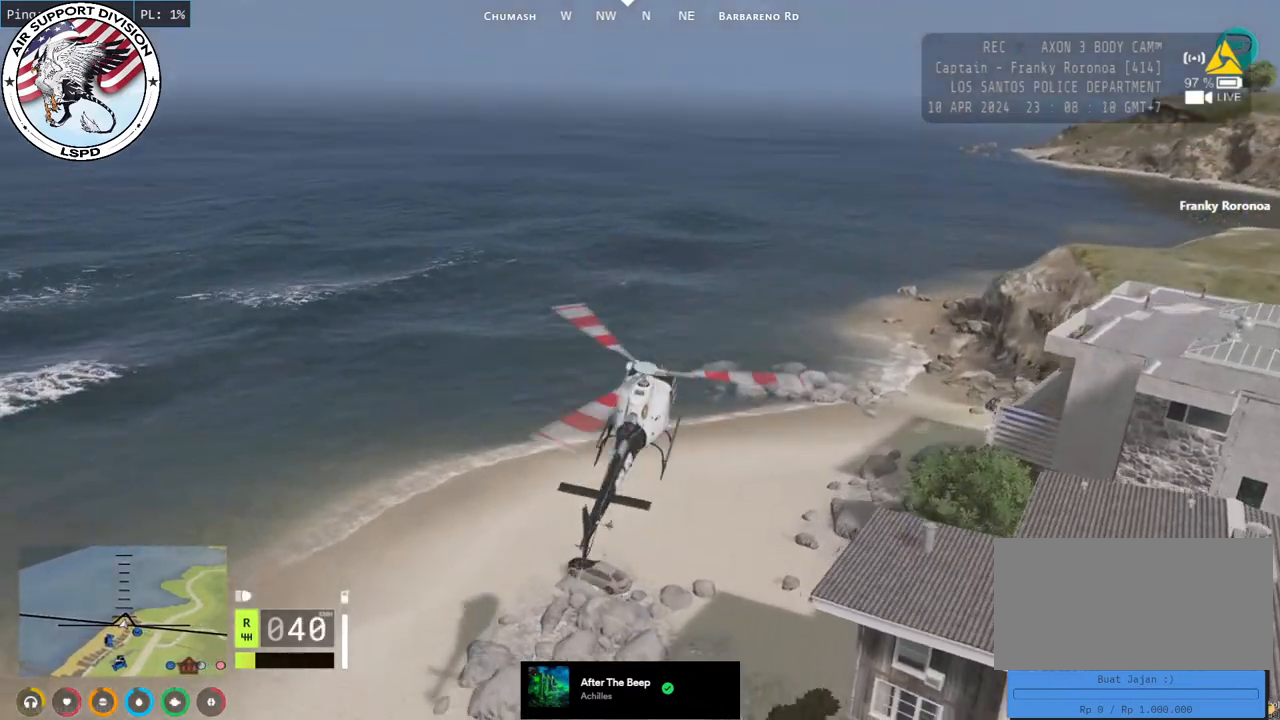
{"keys": ["a", "s"], "mouse": [], "events": [[17, "a", "down"], [200, "a", "up"], [250, "d", "down"], [350, "d", "up"], [400, "a", "down"], [400, "mouse_mb5", "up"]]}
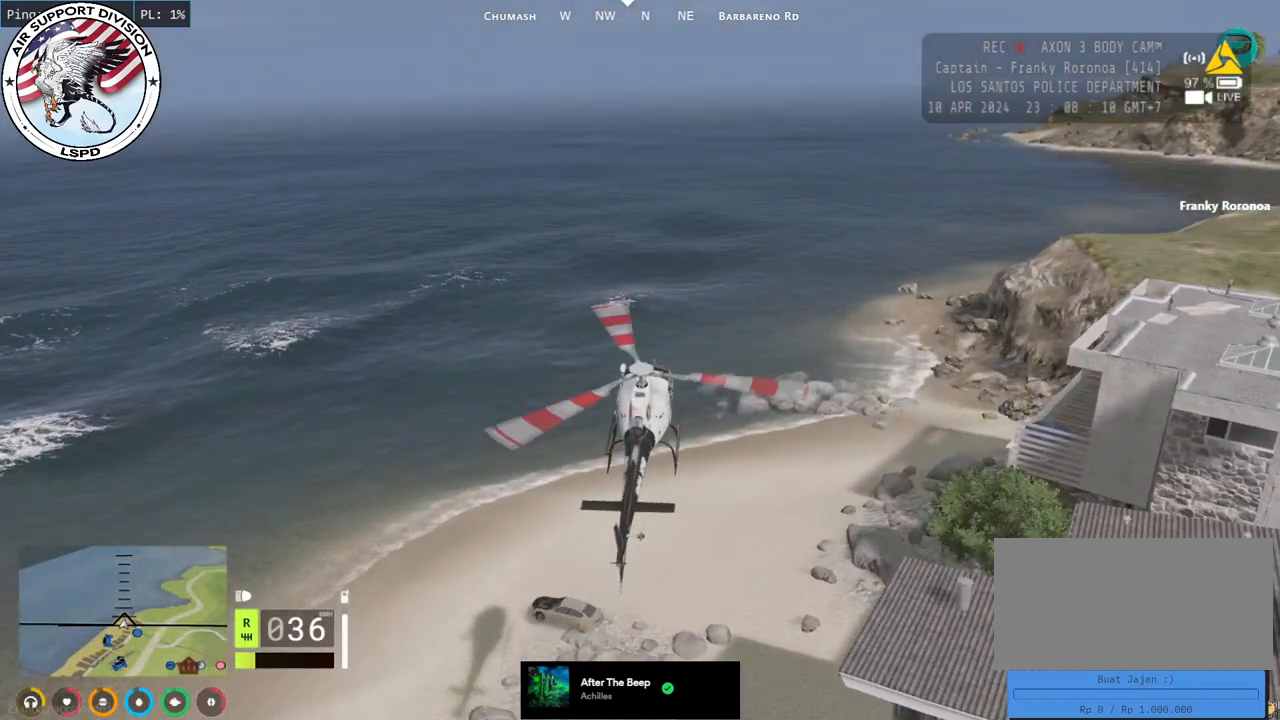
{"keys": ["a"], "mouse": [], "events": [[67, "a", "up"], [217, "a", "down"], [350, "s", "up"]]}
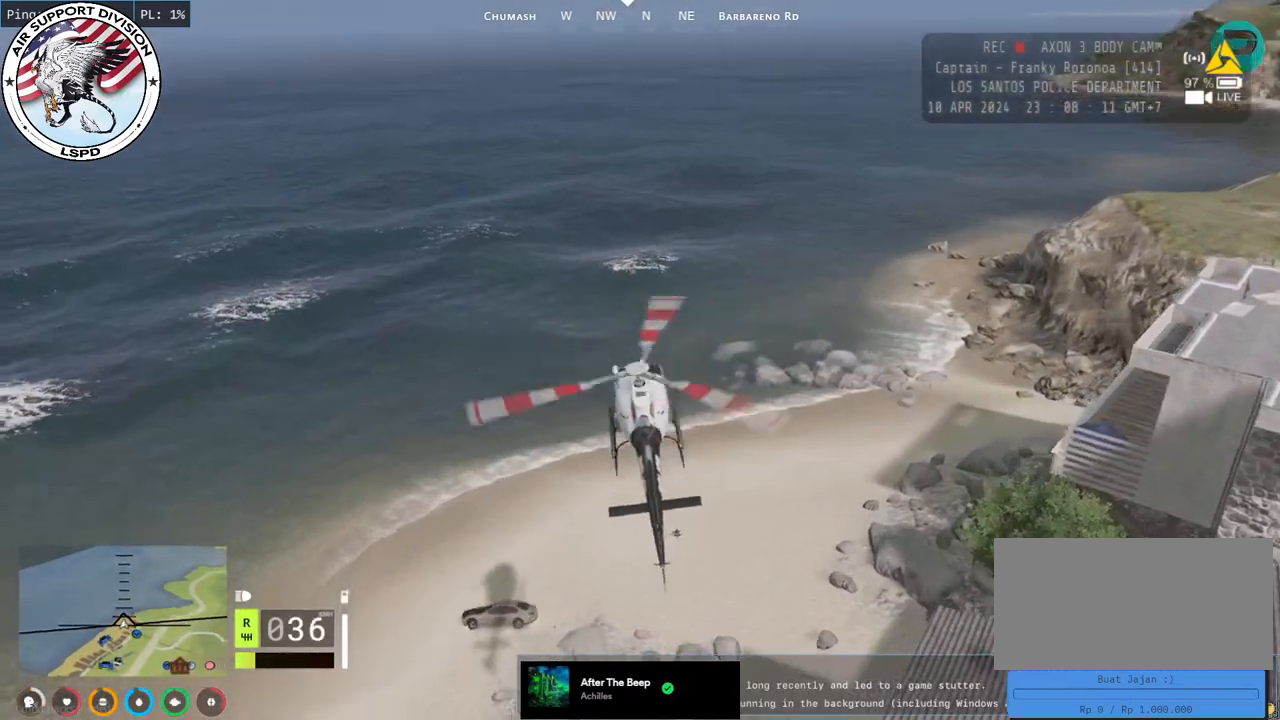
{"keys": ["a", "s"], "mouse": [], "events": [[284, "s", "down"]]}
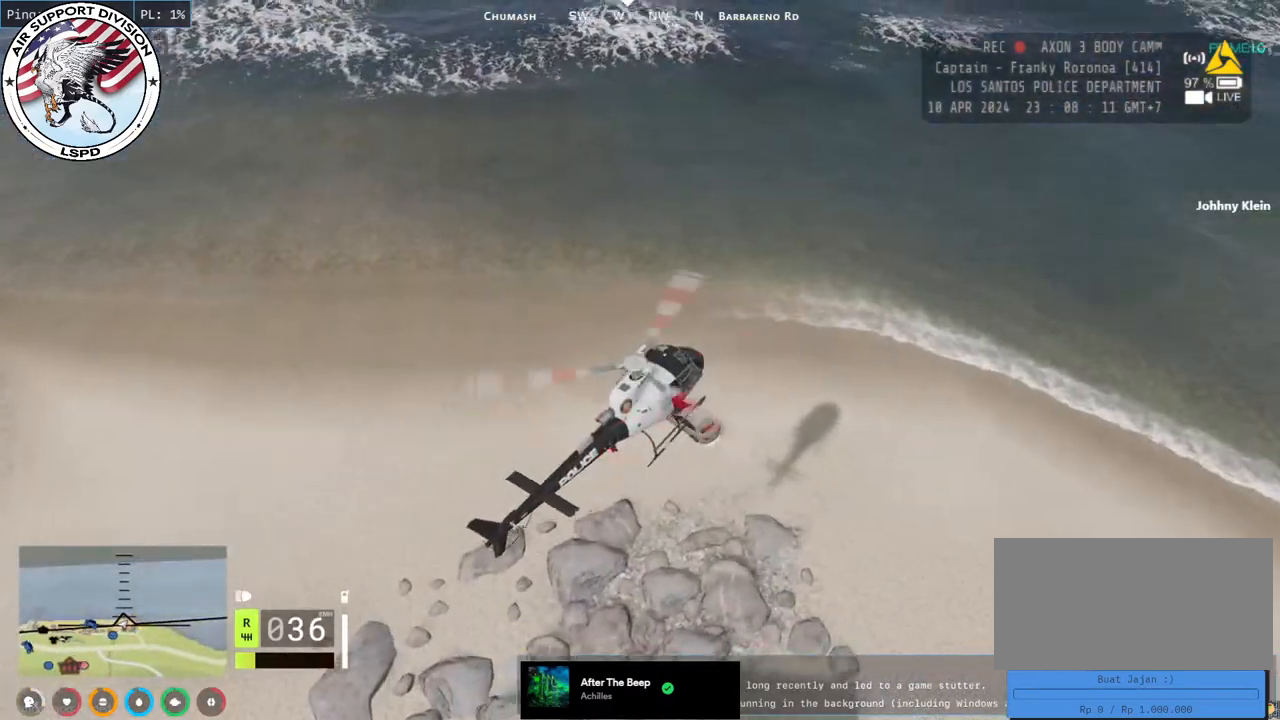
{"keys": ["a", "w"], "mouse": ["left"], "events": [[17, "s", "up"], [434, "mouse_left", "down"], [467, "w", "down"]]}
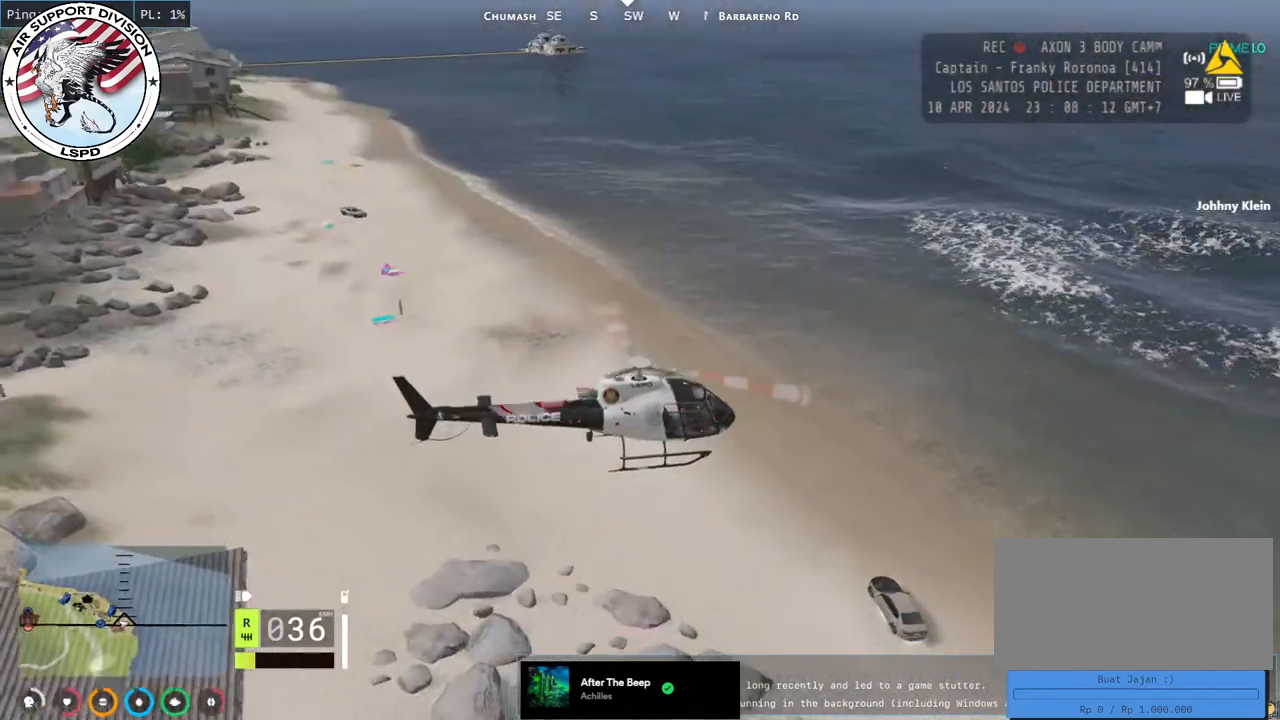
{"keys": ["a", "w"], "mouse": ["left"], "events": []}
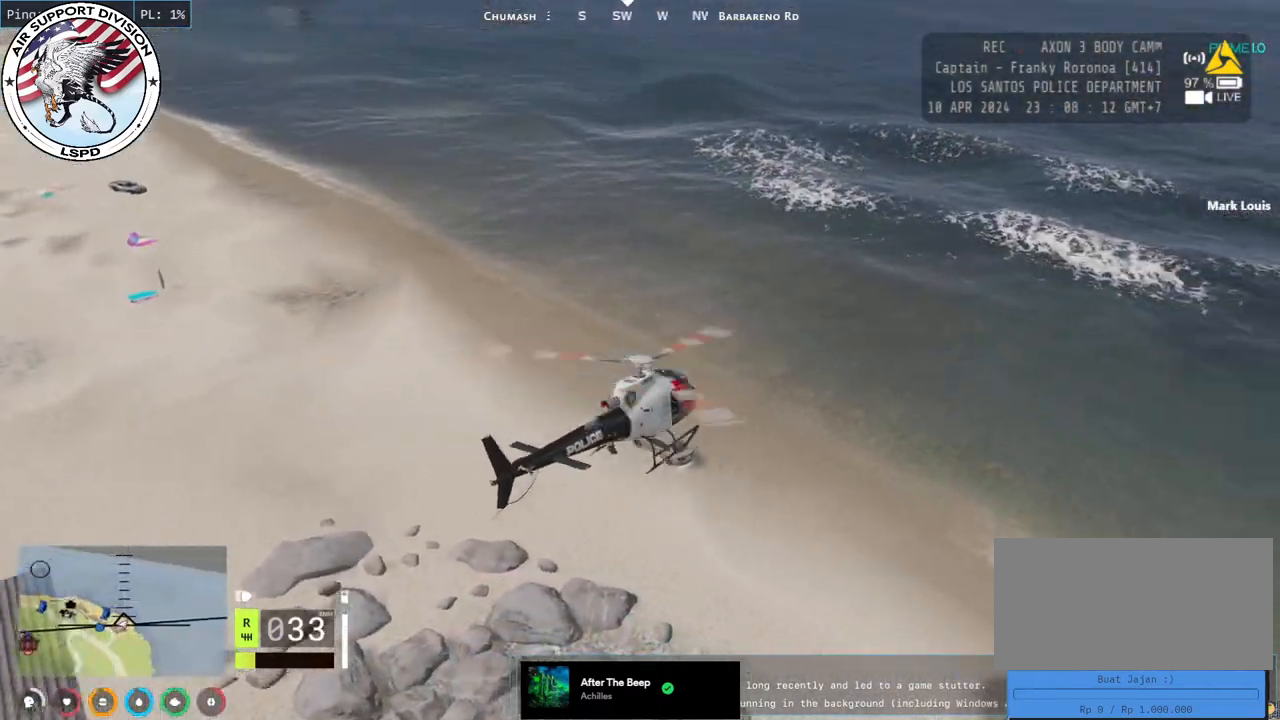
{"keys": ["a", "w"], "mouse": ["left"], "events": []}
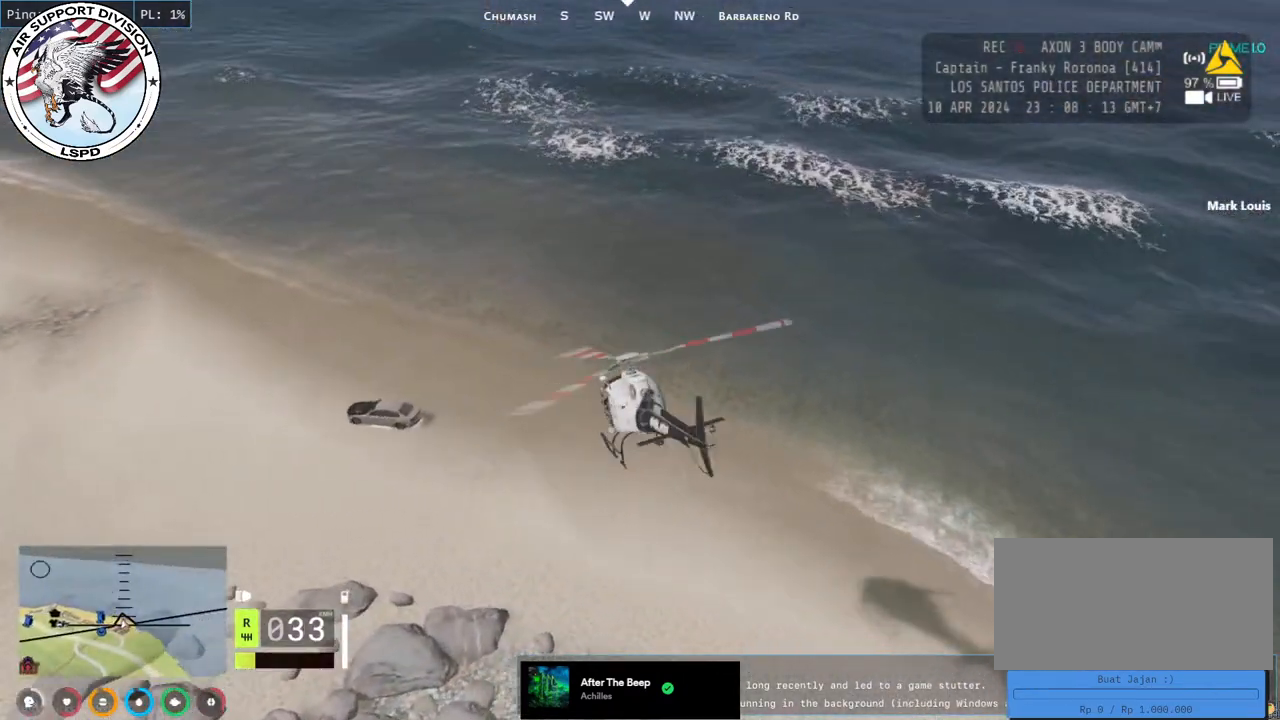
{"keys": ["a", "w"], "mouse": ["left"], "events": [[134, "a", "up"], [184, "d", "down"], [317, "d", "up"], [367, "a", "down"]]}
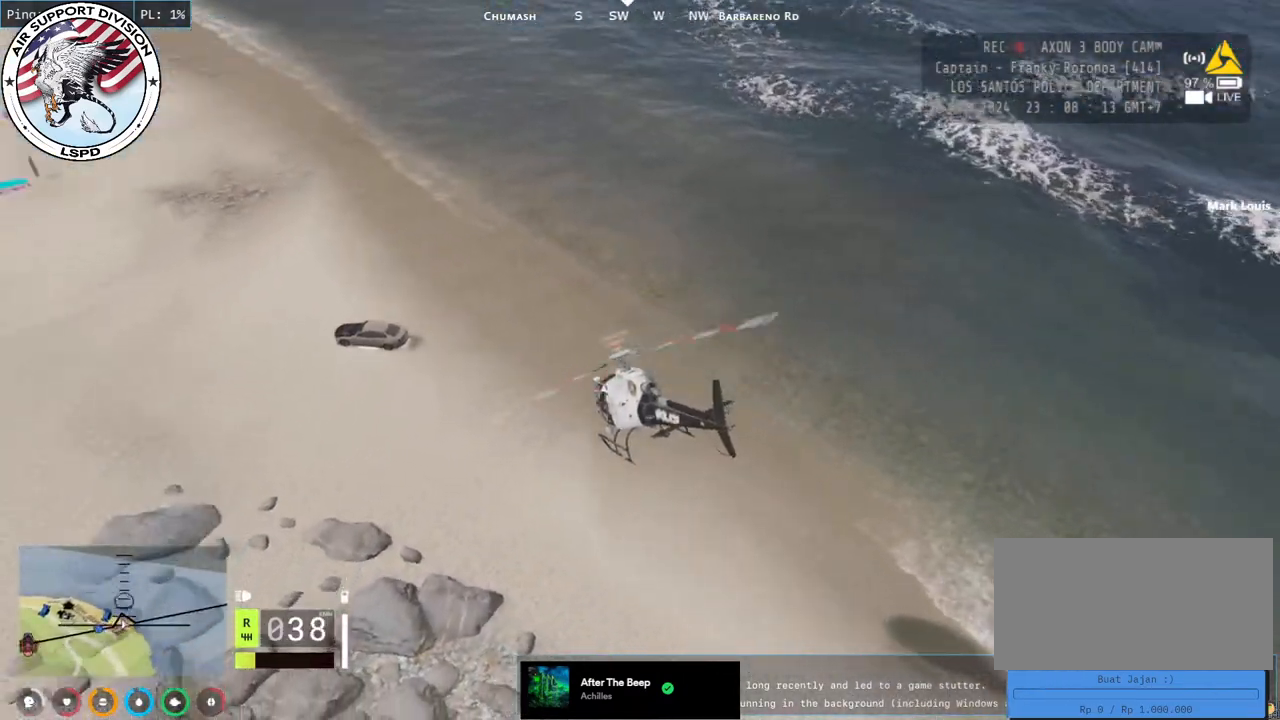
{"keys": ["a", "w"], "mouse": ["left"], "events": [[34, "a", "up"], [184, "a", "down"], [334, "a", "up"], [500, "a", "down"]]}
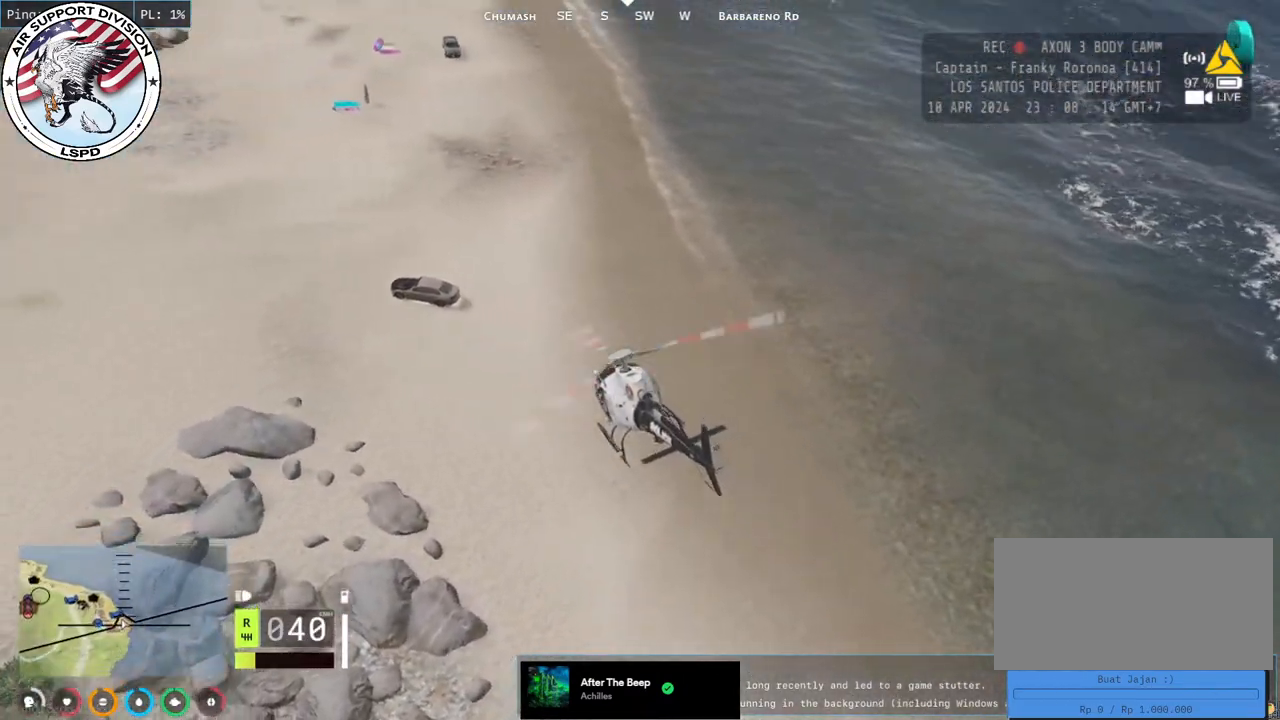
{"keys": ["w"], "mouse": ["left"], "events": [[167, "a", "up"]]}
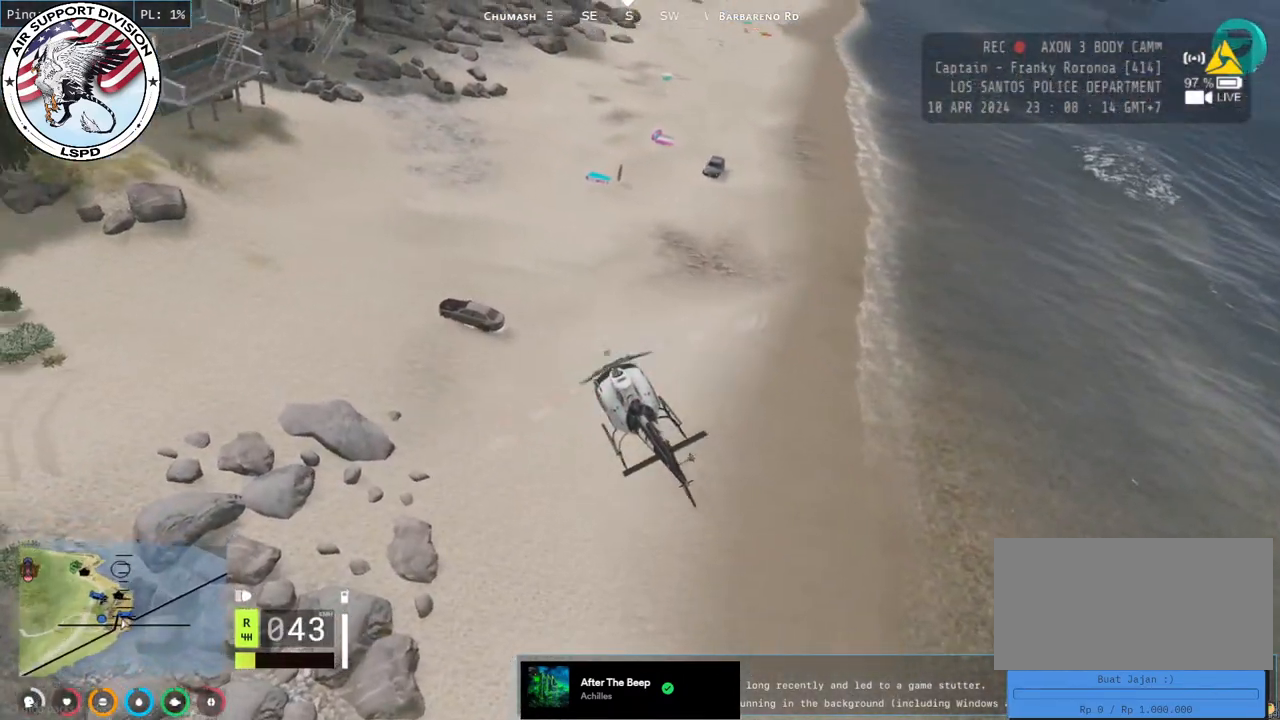
{"keys": ["w"], "mouse": ["left"], "events": [[334, "a", "down"], [484, "a", "up"]]}
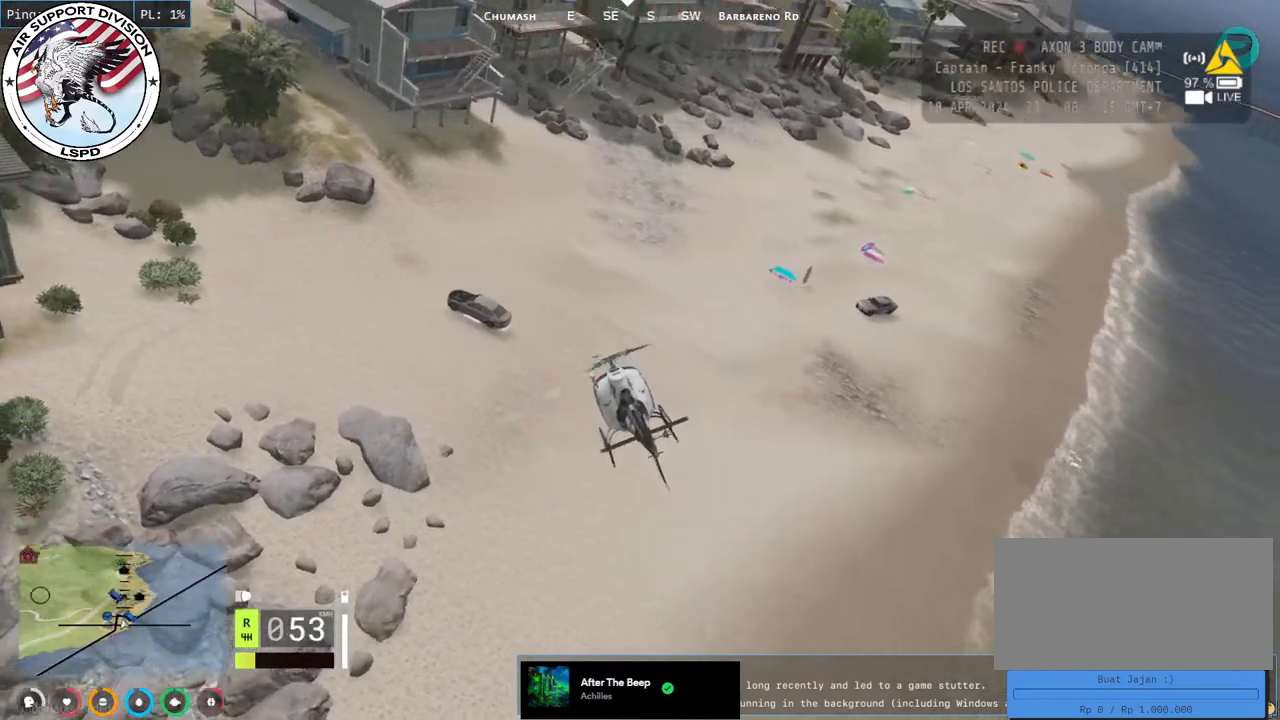
{"keys": ["w"], "mouse": ["left"], "events": [[100, "a", "down"], [334, "a", "up"]]}
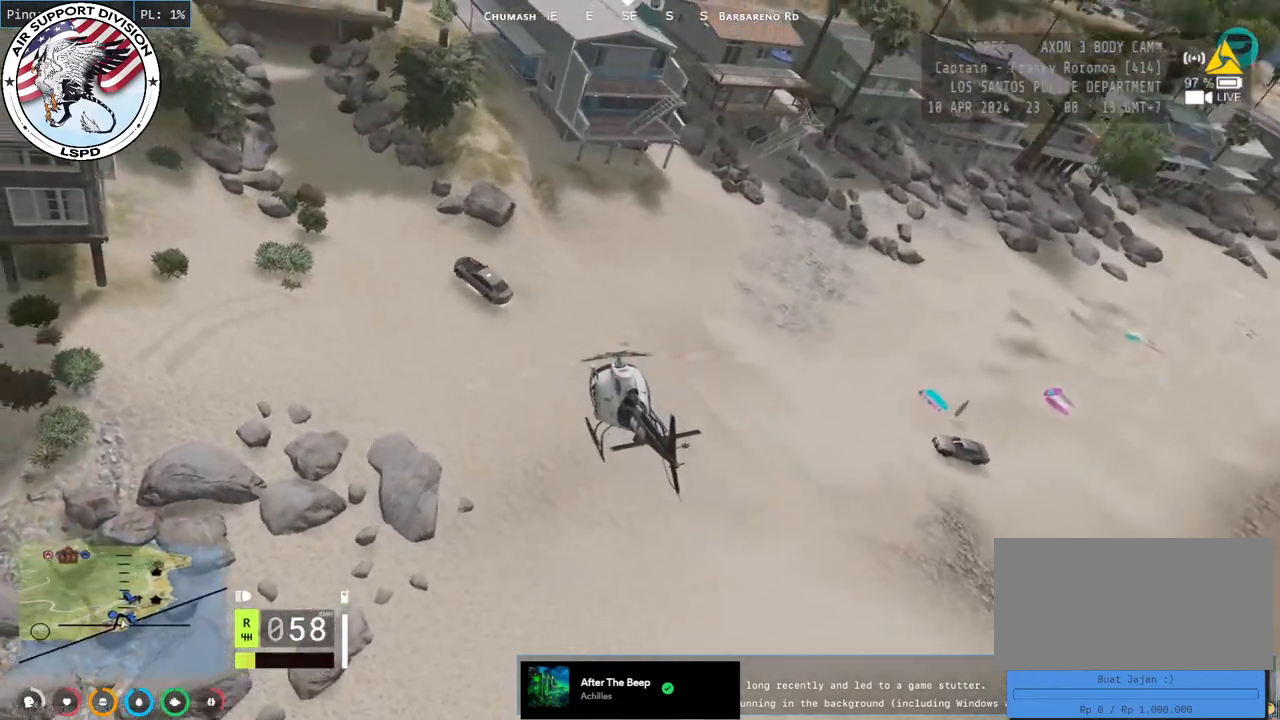
{"keys": ["d", "w"], "mouse": ["left"], "events": [[17, "mouse_left", "up"], [117, "mouse_left", "down"], [234, "a", "down"], [384, "d", "down"], [400, "a", "up"]]}
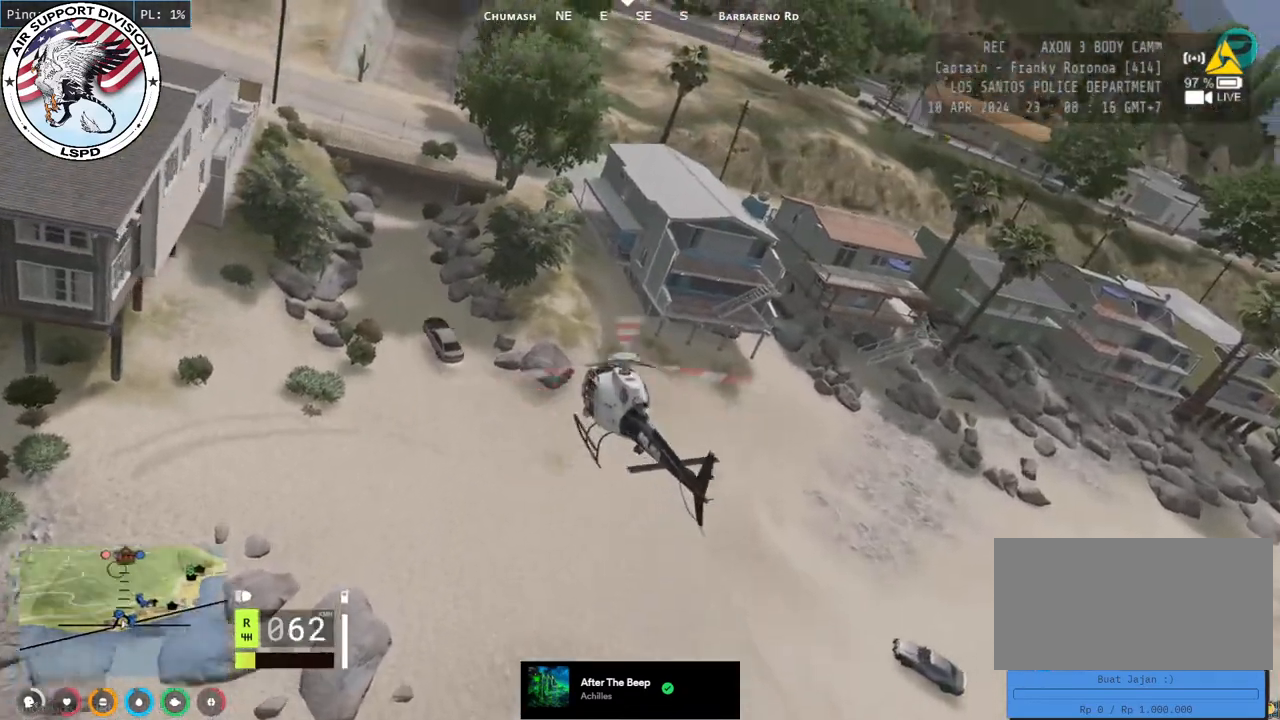
{"keys": ["d", "w"], "mouse": ["left"], "events": [[17, "a", "down"], [34, "d", "up"], [184, "a", "up"], [184, "d", "down"], [317, "a", "down"], [317, "d", "up"], [450, "a", "up"], [450, "d", "down"]]}
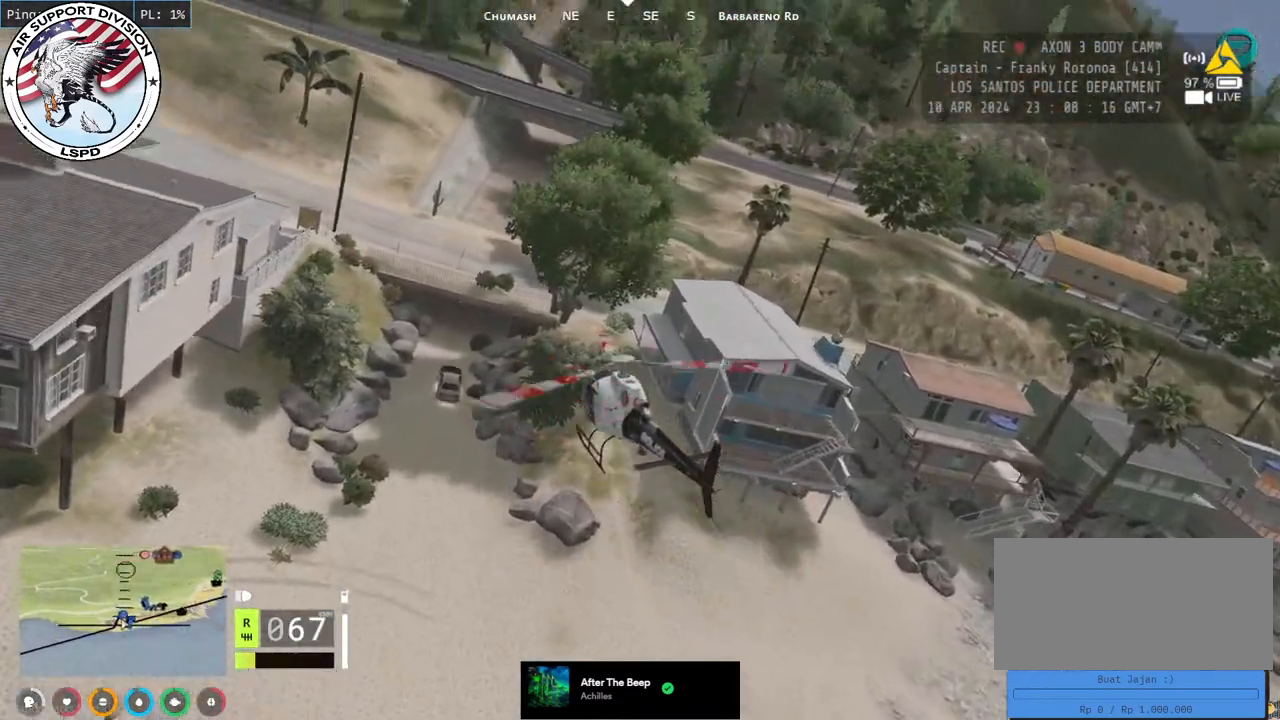
{"keys": ["d", "w"], "mouse": ["left"], "events": [[100, "d", "up"], [134, "a", "down"], [284, "a", "up"], [284, "d", "down"], [434, "a", "down"], [434, "d", "up"], [500, "a", "up"], [500, "d", "down"]]}
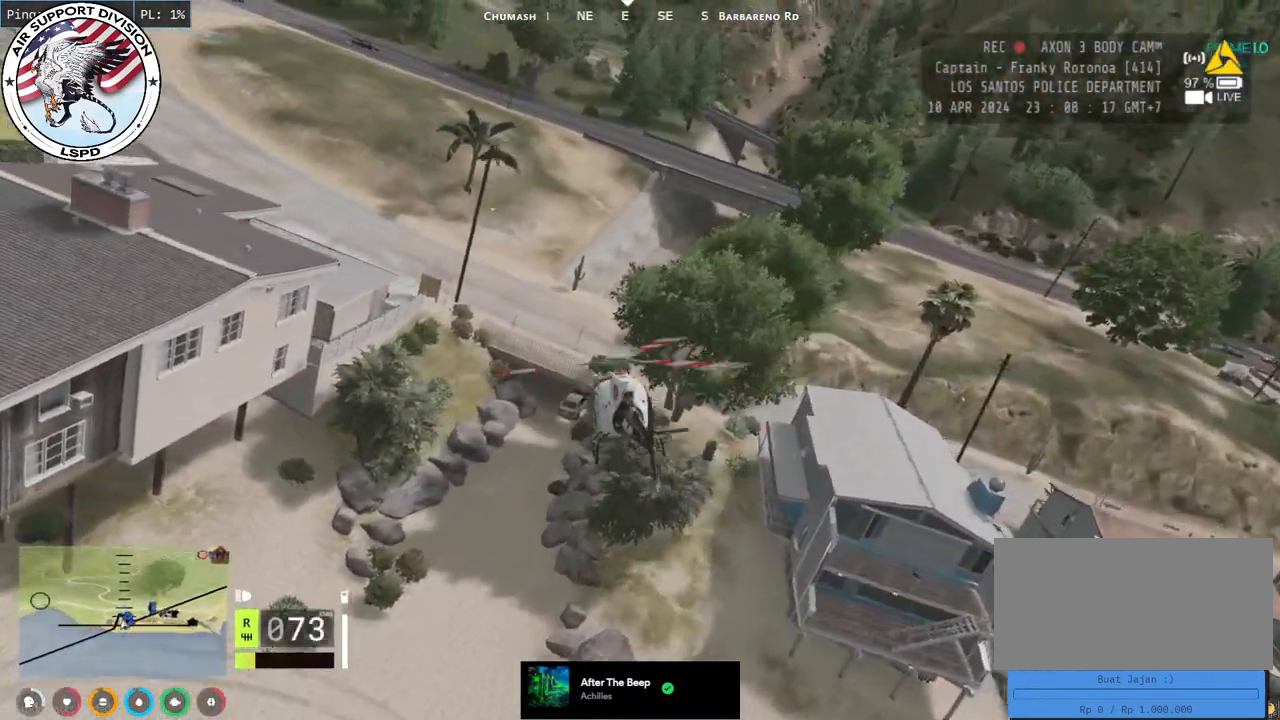
{"keys": ["d", "w"], "mouse": ["left"], "events": [[167, "d", "up"], [417, "d", "down"]]}